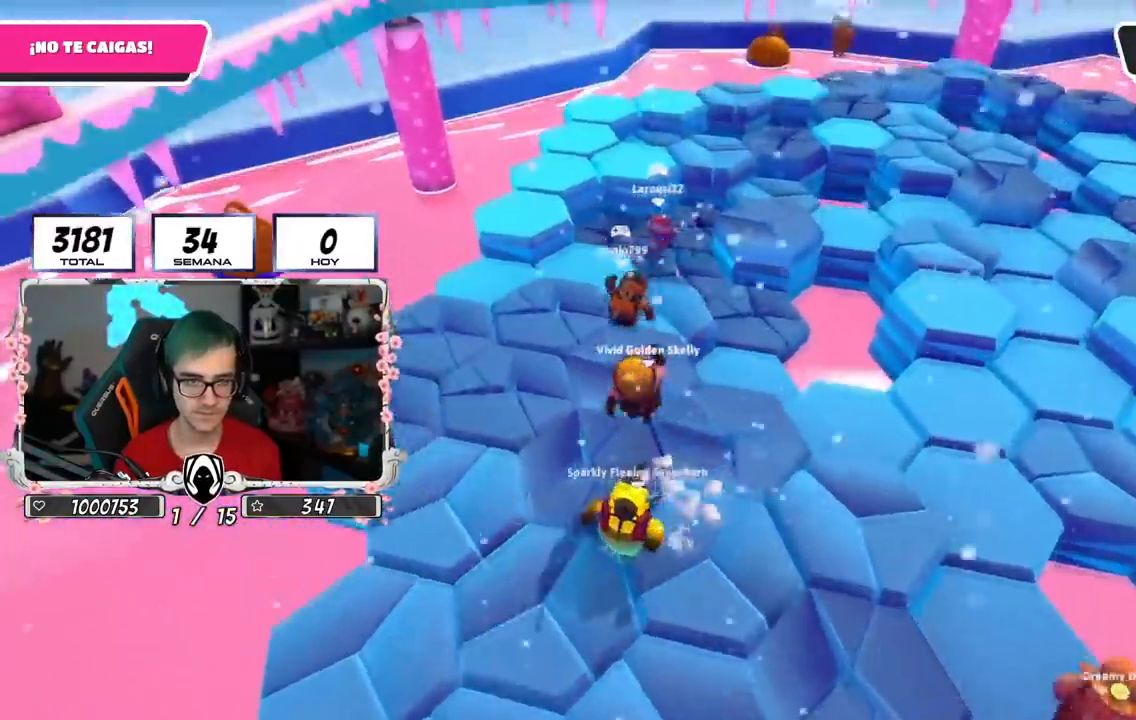
Gameplay with a controller (PlayStation layout); each line is a JSON object with the inputs held at the frame after it. "events" lists button and stick changes between this image and that frame as [ms after this image, input, new state], when the widget could be followed in between.
{"buttons": ["CROSS"], "left_stick": "up", "right_stick": "center", "events": [[17, "left_stick", "down-right"], [100, "left_stick", "left"], [267, "left_stick", "up"], [484, "CROSS", "down"]]}
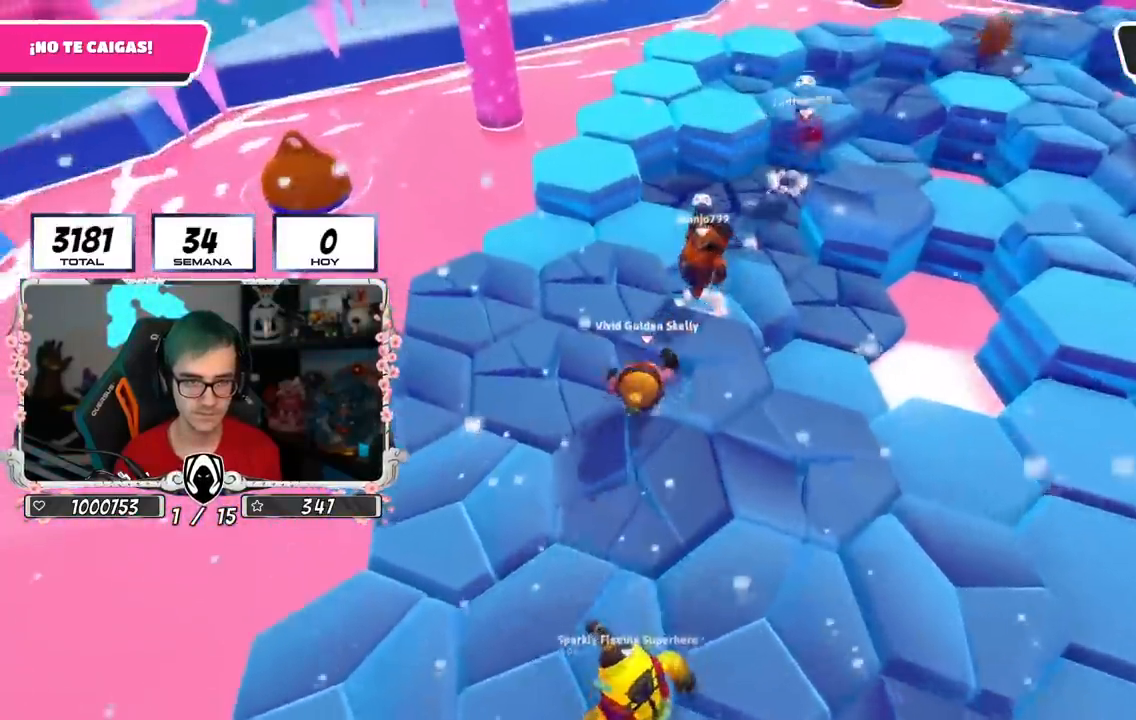
{"buttons": [], "left_stick": "up-left", "right_stick": "down-right", "events": [[33, "left_stick", "up-left"], [133, "CROSS", "up"], [267, "right_stick", "down-right"]]}
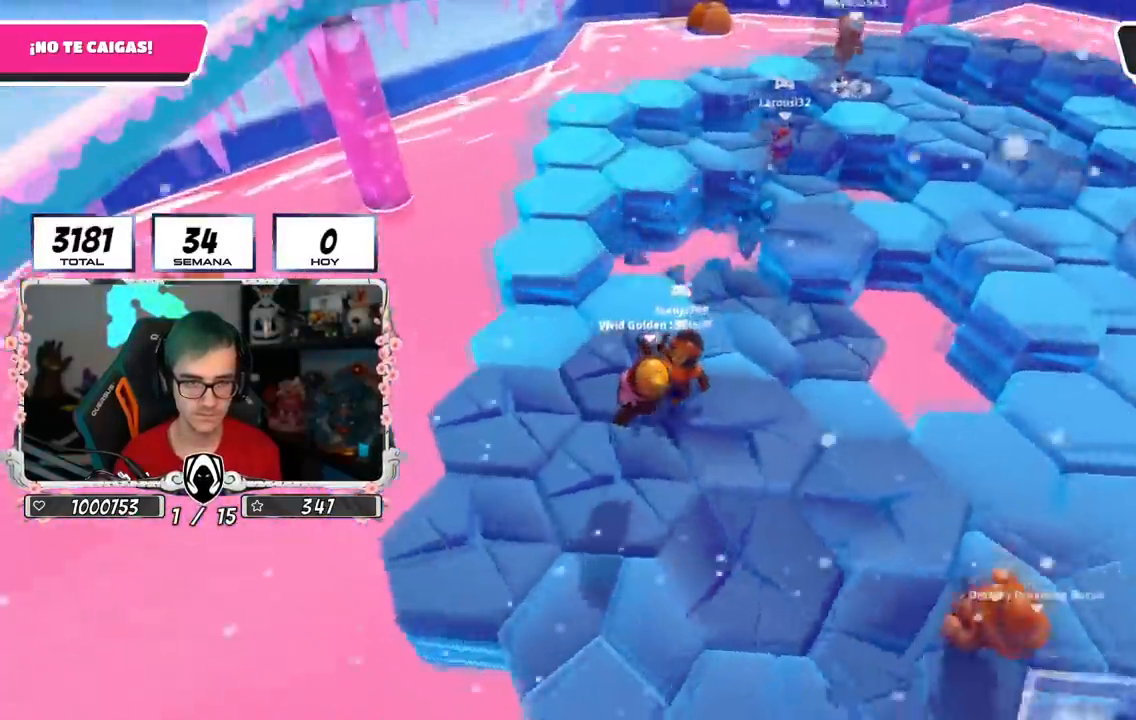
{"buttons": [], "left_stick": "left", "right_stick": "center", "events": [[100, "left_stick", "up"], [184, "right_stick", "right"], [284, "left_stick", "right"], [317, "CROSS", "down"], [351, "right_stick", "center"], [384, "left_stick", "down-left"], [484, "left_stick", "left"], [501, "CROSS", "up"]]}
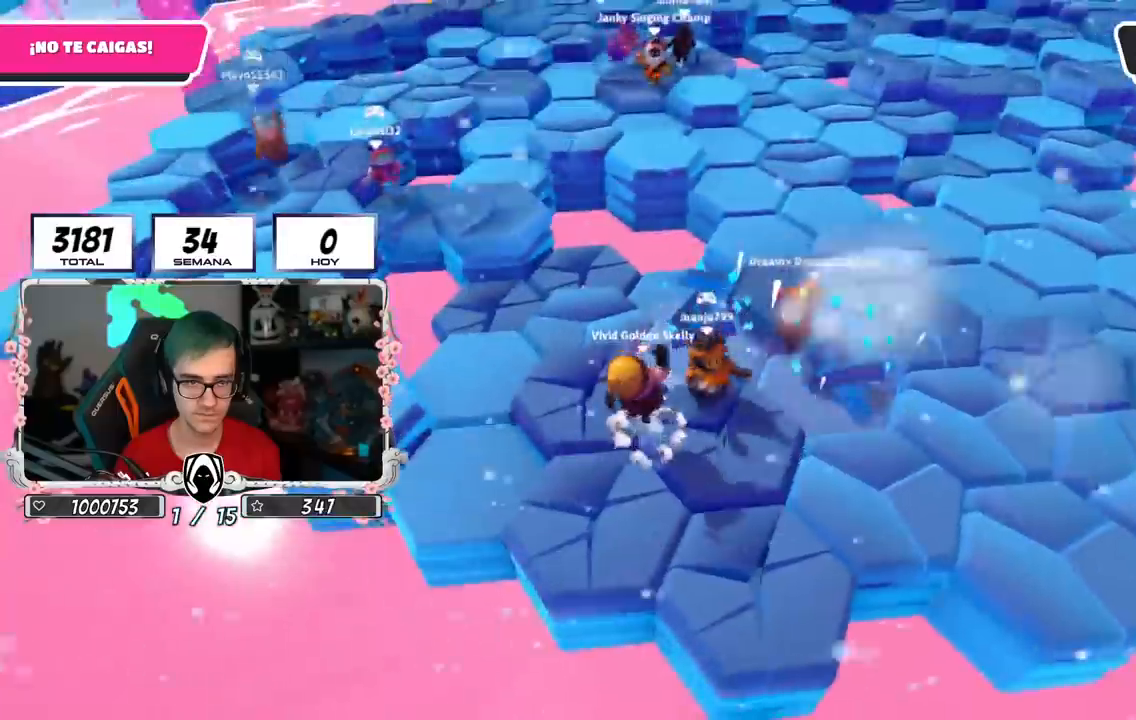
{"buttons": ["CROSS"], "left_stick": "left", "right_stick": "center", "events": [[200, "left_stick", "down"], [400, "left_stick", "left"], [417, "CROSS", "down"]]}
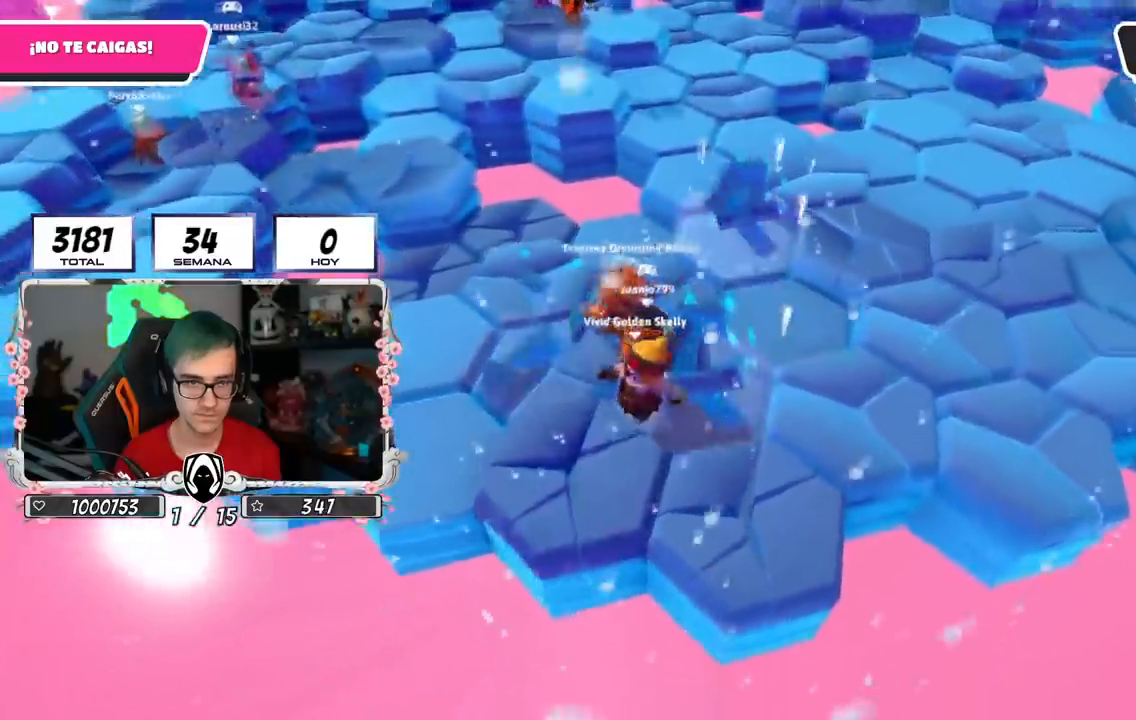
{"buttons": ["CROSS"], "left_stick": "up-right", "right_stick": "center", "events": [[34, "left_stick", "up-left"], [84, "CROSS", "up"], [267, "CROSS", "down"], [334, "left_stick", "up-right"], [417, "CROSS", "up"], [467, "CROSS", "down"]]}
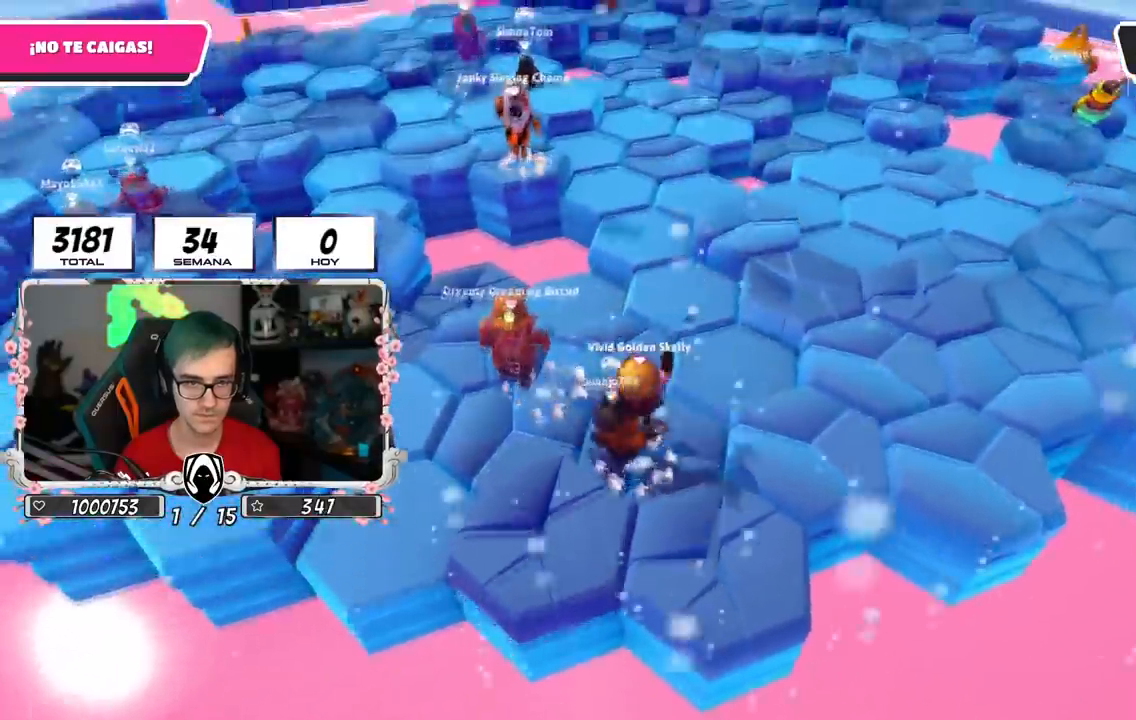
{"buttons": ["CROSS"], "left_stick": "up-right", "right_stick": "center", "events": [[133, "CROSS", "up"], [283, "CROSS", "down"], [384, "CROSS", "up"], [500, "CROSS", "down"]]}
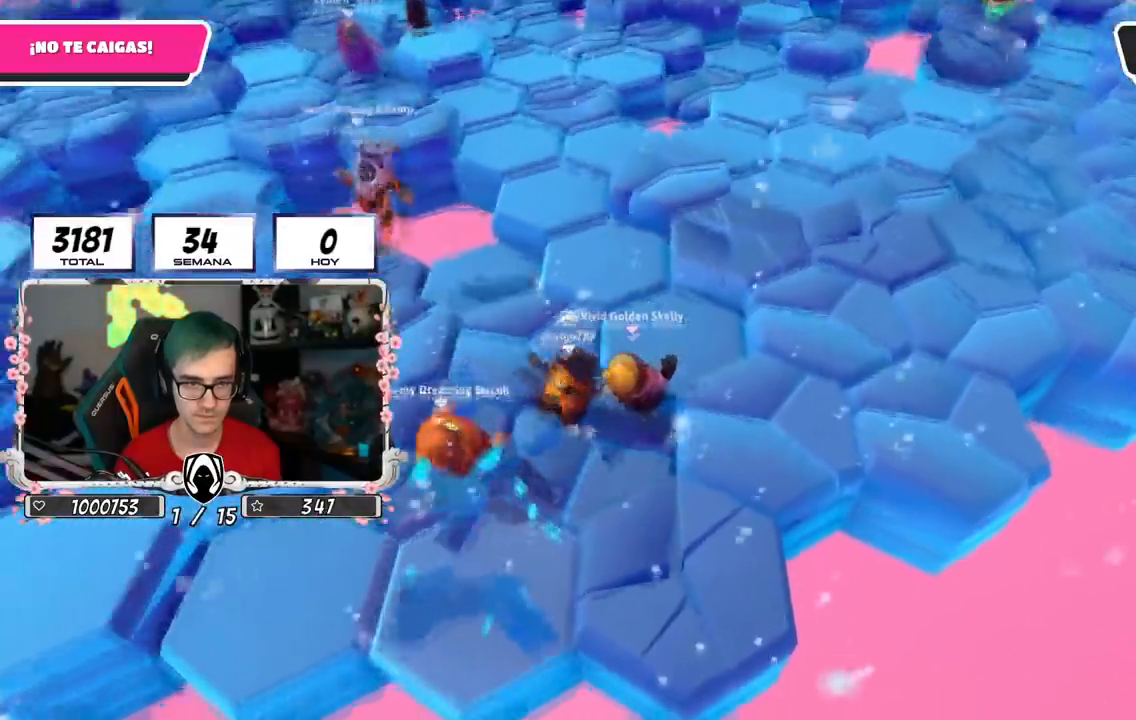
{"buttons": [], "left_stick": "left", "right_stick": "center", "events": [[134, "CROSS", "up"], [184, "CROSS", "down"], [317, "CROSS", "up"], [401, "left_stick", "left"]]}
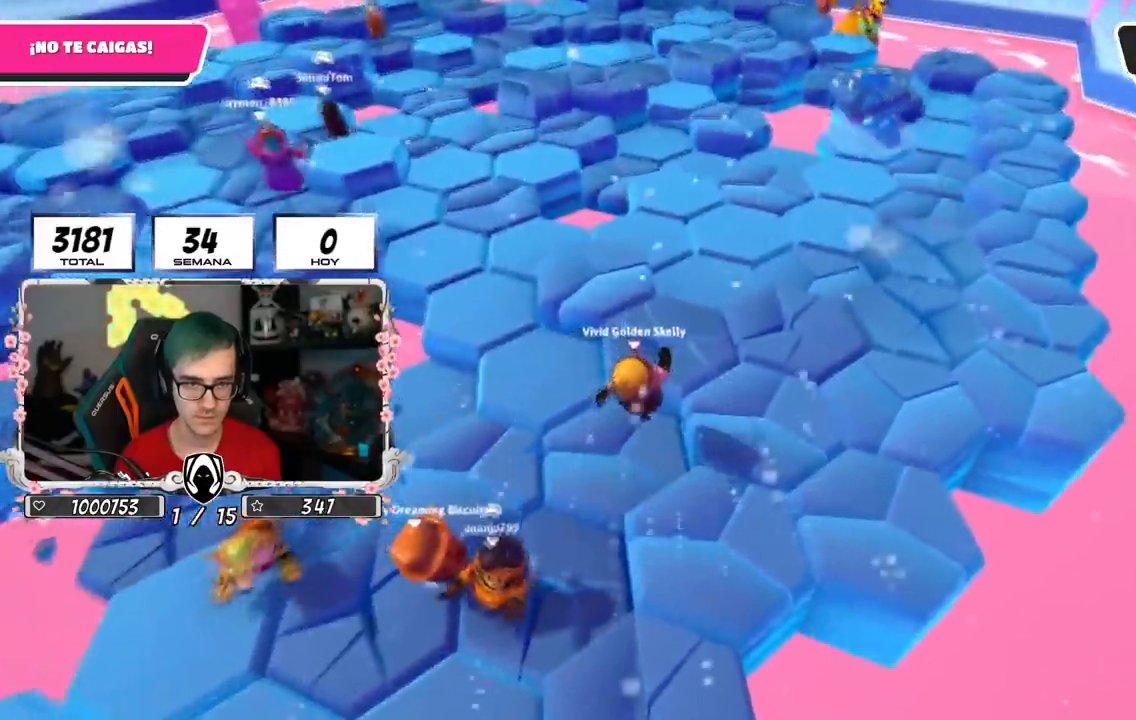
{"buttons": [], "left_stick": "up-right", "right_stick": "center", "events": [[217, "CROSS", "down"], [217, "left_stick", "up-right"], [417, "CROSS", "up"]]}
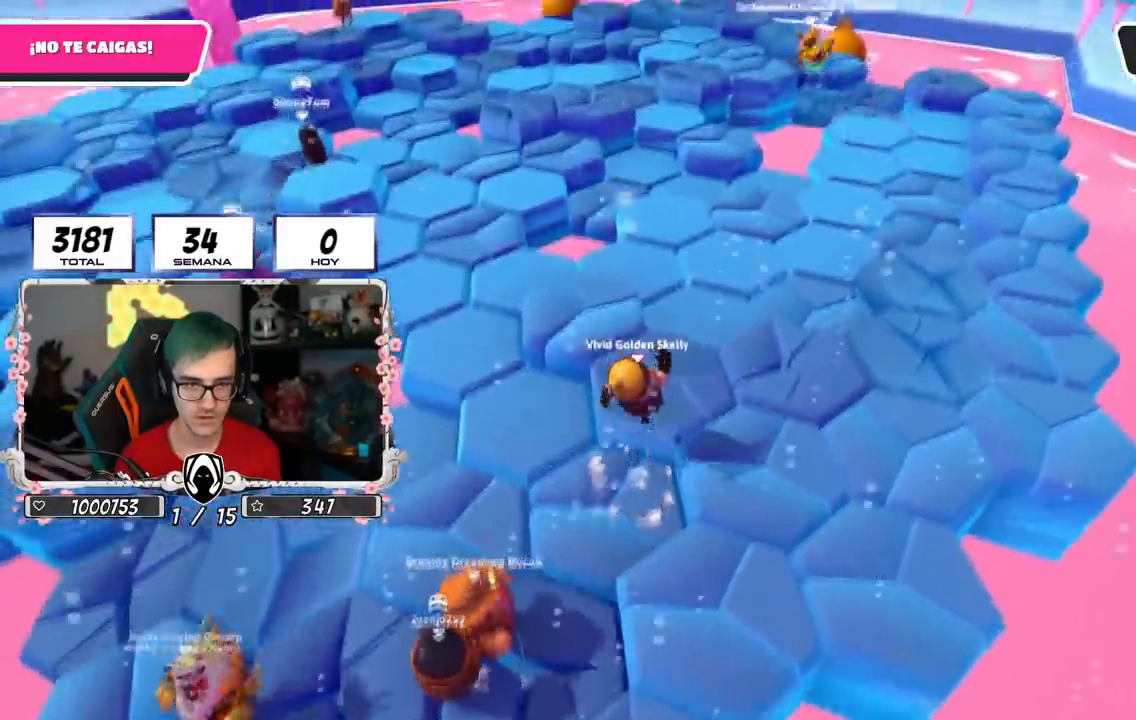
{"buttons": ["CROSS"], "left_stick": "right", "right_stick": "center", "events": [[50, "right_stick", "down-left"], [150, "left_stick", "right"], [184, "right_stick", "center"], [234, "L2", "down"], [351, "CROSS", "down"], [384, "L2", "up"]]}
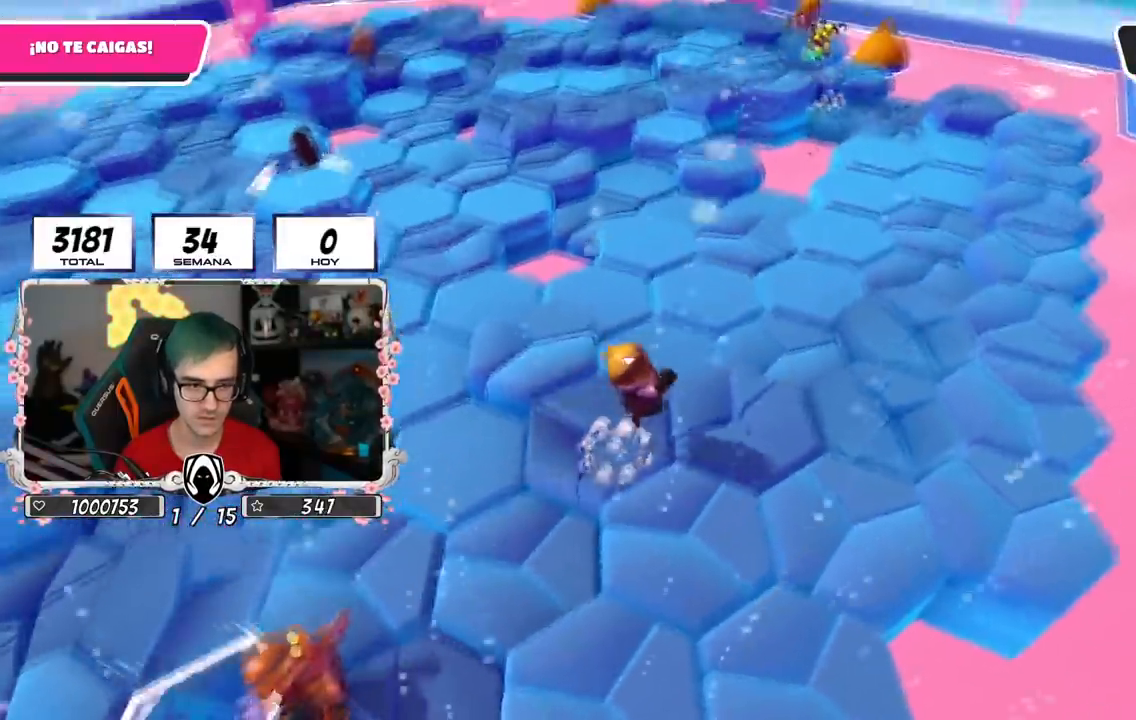
{"buttons": [], "left_stick": "right", "right_stick": "center", "events": [[33, "CROSS", "up"], [117, "right_stick", "left"], [150, "left_stick", "down"], [250, "left_stick", "left"], [317, "right_stick", "center"], [384, "left_stick", "right"]]}
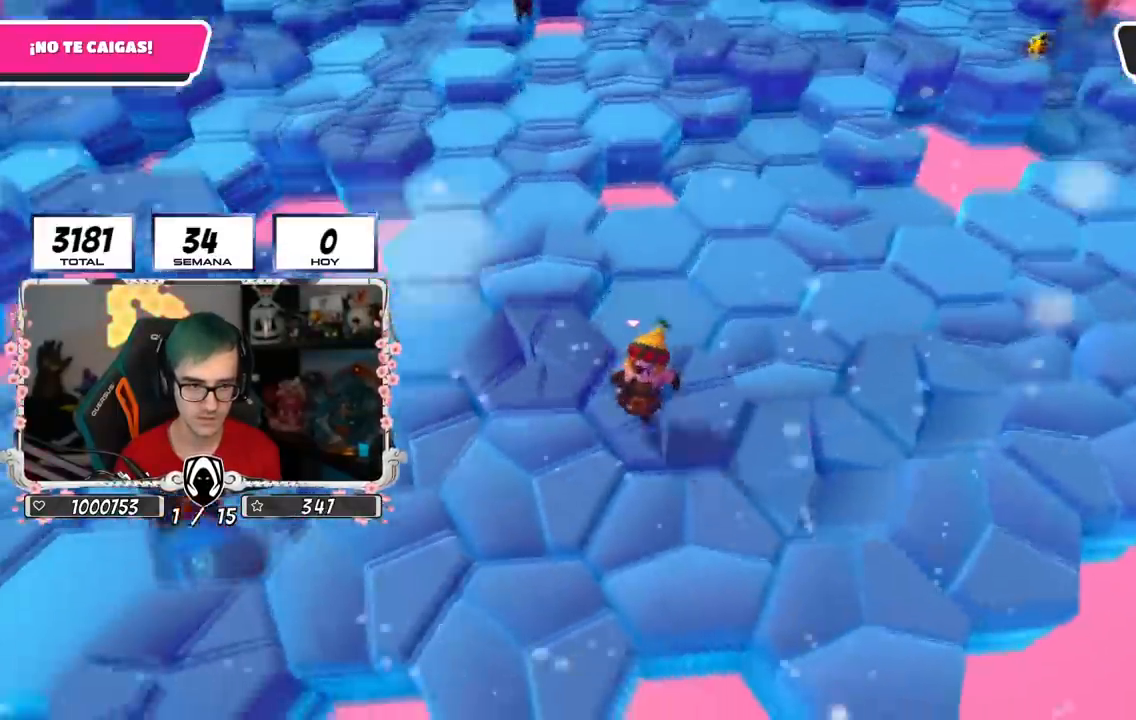
{"buttons": [], "left_stick": "down-right", "right_stick": "down", "events": [[34, "CROSS", "down"], [67, "left_stick", "up-left"], [251, "CROSS", "up"], [267, "left_stick", "up-right"], [384, "right_stick", "down"], [401, "left_stick", "down-right"]]}
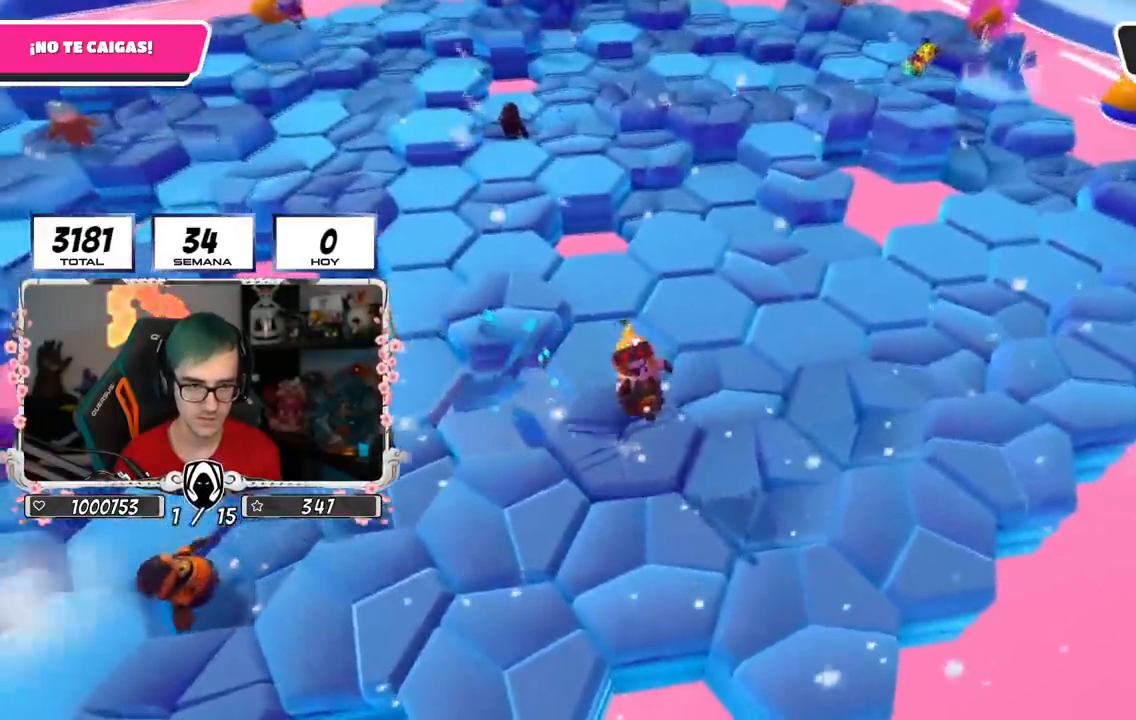
{"buttons": [], "left_stick": "right", "right_stick": "down-left", "events": [[50, "right_stick", "center"], [167, "left_stick", "right"], [267, "CROSS", "down"], [450, "CROSS", "up"], [484, "right_stick", "down-left"]]}
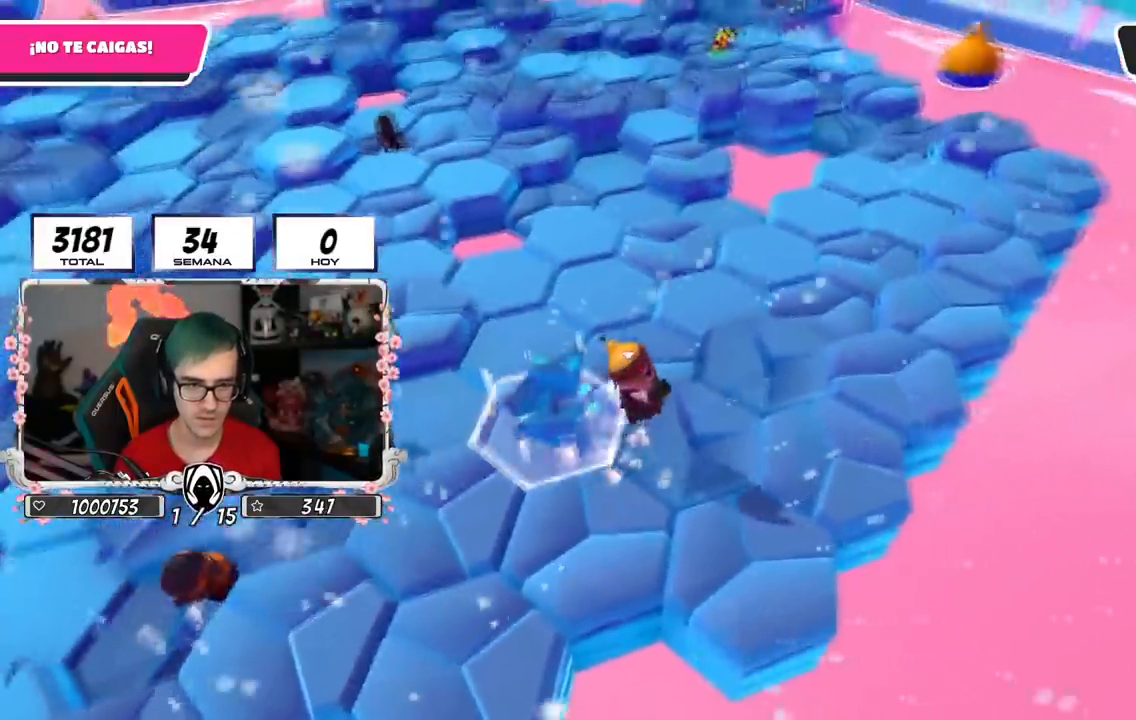
{"buttons": ["CROSS"], "left_stick": "up-right", "right_stick": "center", "events": [[50, "left_stick", "up-left"], [334, "left_stick", "up"], [451, "left_stick", "up-right"], [451, "right_stick", "center"], [501, "CROSS", "down"]]}
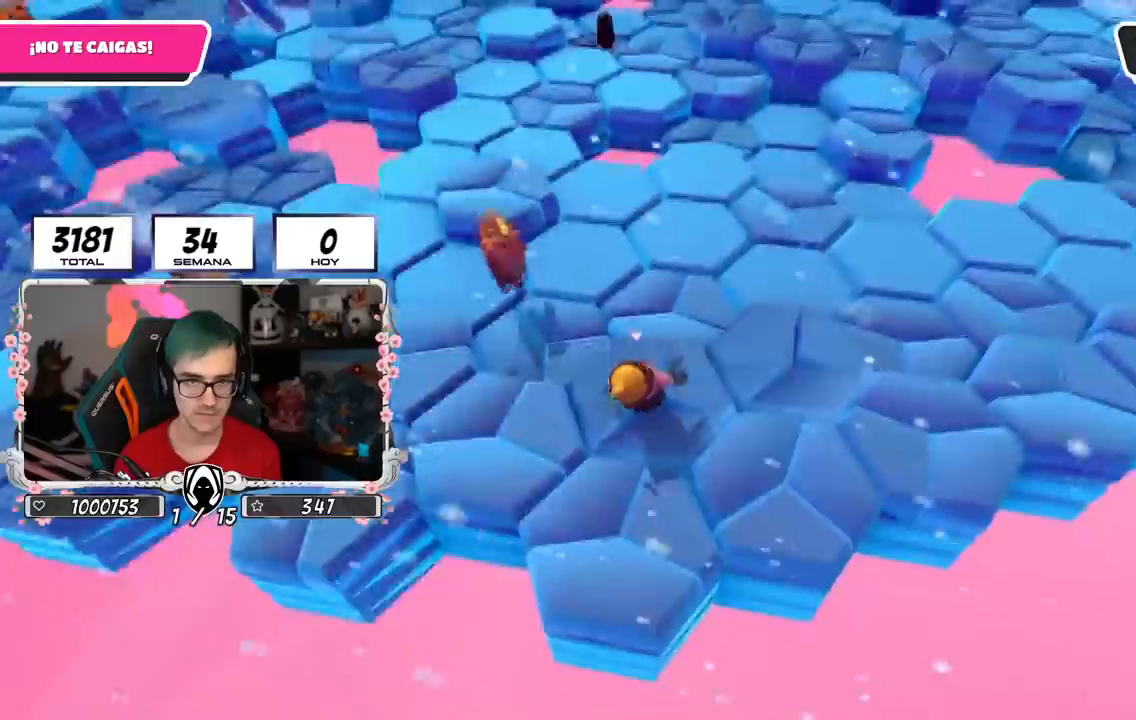
{"buttons": [], "left_stick": "right", "right_stick": "center", "events": [[183, "CROSS", "up"], [200, "left_stick", "right"], [300, "right_stick", "left"], [467, "right_stick", "center"]]}
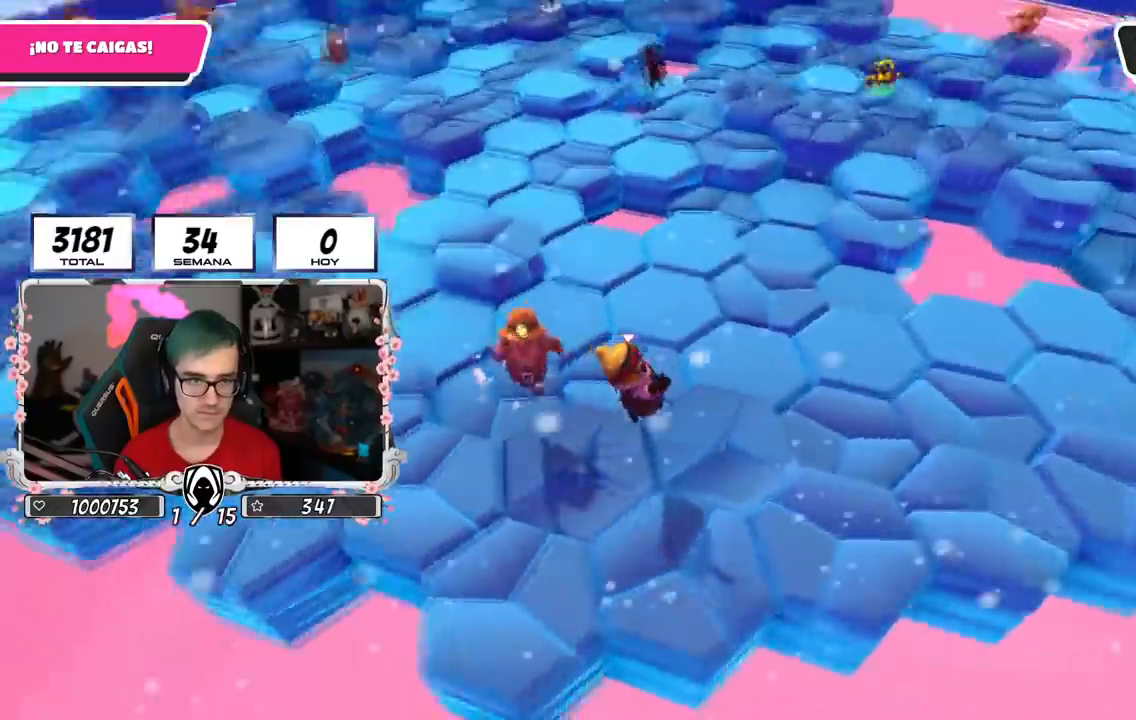
{"buttons": [], "left_stick": "right", "right_stick": "center", "events": [[184, "CROSS", "down"], [384, "CROSS", "up"]]}
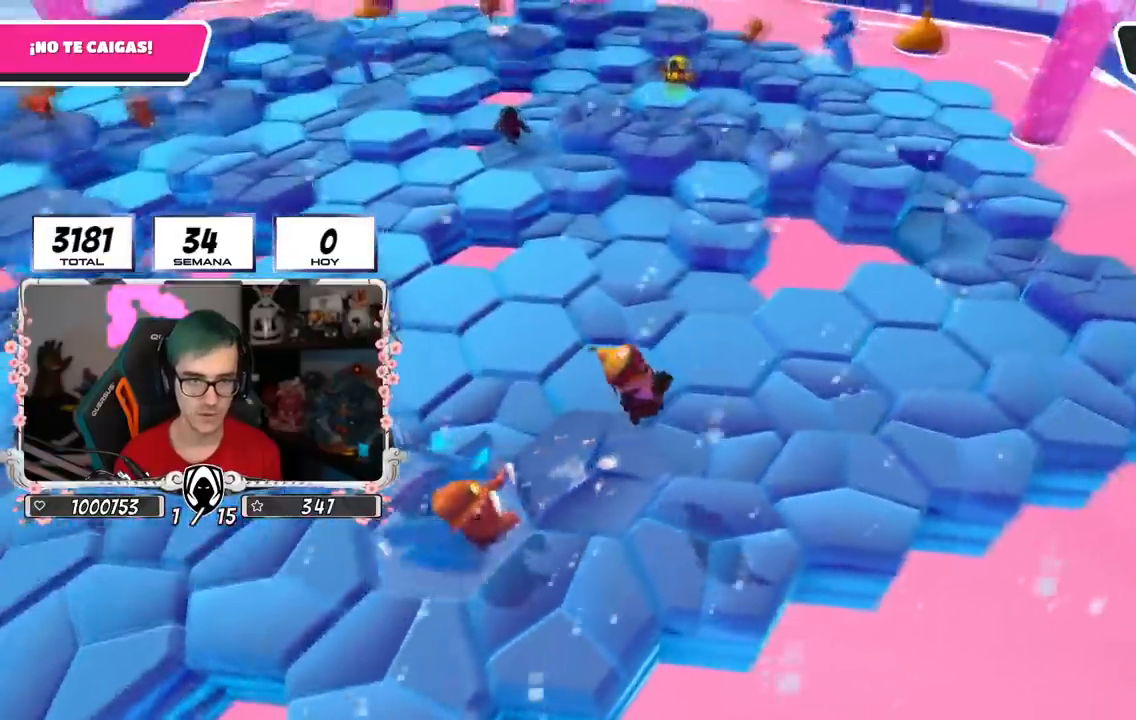
{"buttons": ["CROSS"], "left_stick": "right", "right_stick": "center", "events": [[33, "right_stick", "left"], [50, "left_stick", "center"], [100, "left_stick", "left"], [217, "left_stick", "up-left"], [233, "right_stick", "center"], [350, "left_stick", "up-right"], [450, "CROSS", "down"], [500, "left_stick", "right"]]}
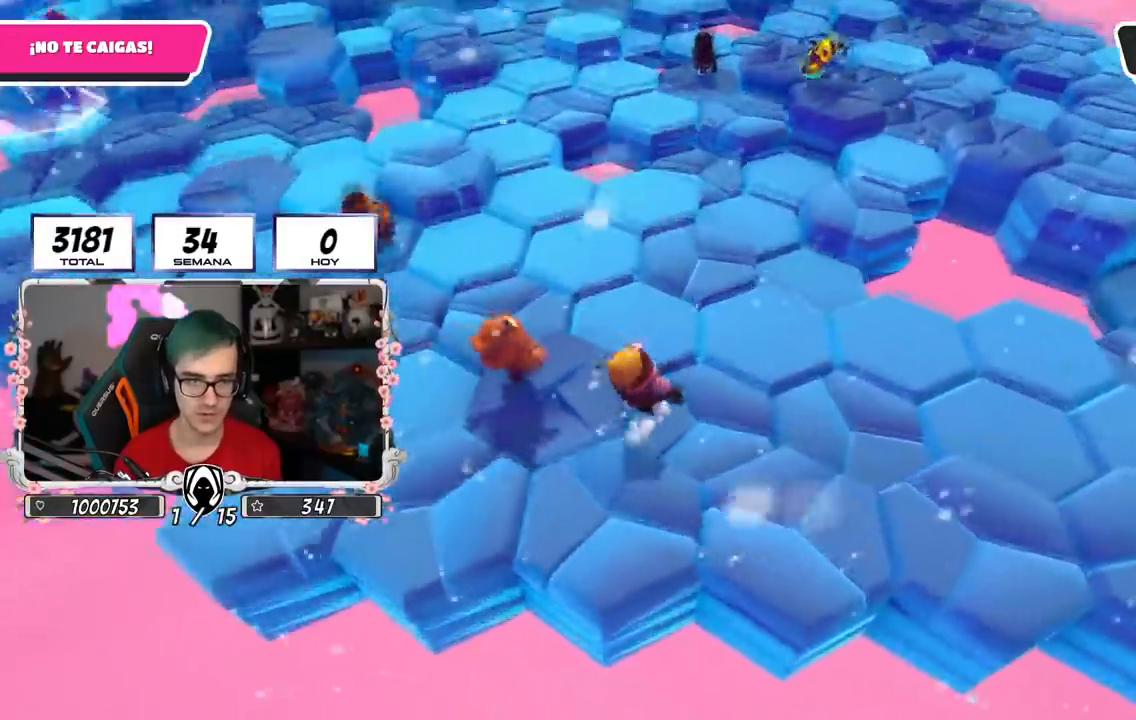
{"buttons": ["R1"], "left_stick": "right", "right_stick": "center", "events": [[134, "CROSS", "up"], [200, "L2", "down"], [367, "left_stick", "up"], [384, "L2", "up"], [434, "R1", "down"], [484, "left_stick", "right"]]}
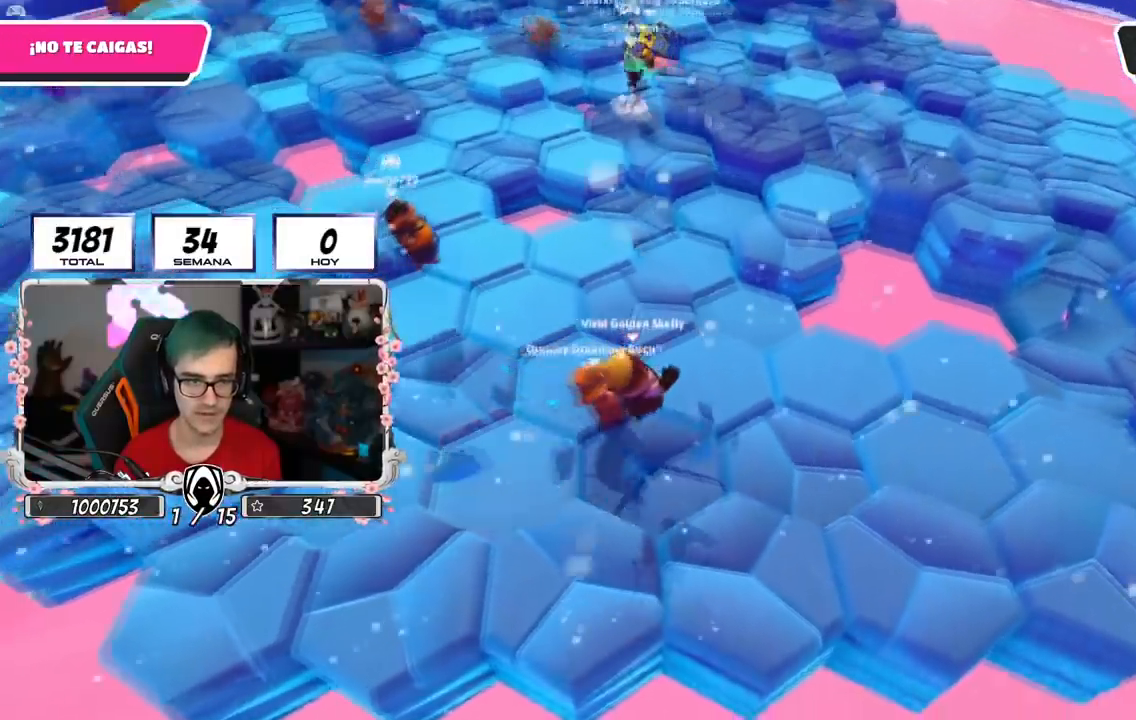
{"buttons": [], "left_stick": "left", "right_stick": "center", "events": [[167, "CROSS", "down"], [167, "left_stick", "down"], [183, "R1", "up"], [417, "CROSS", "up"], [450, "left_stick", "left"]]}
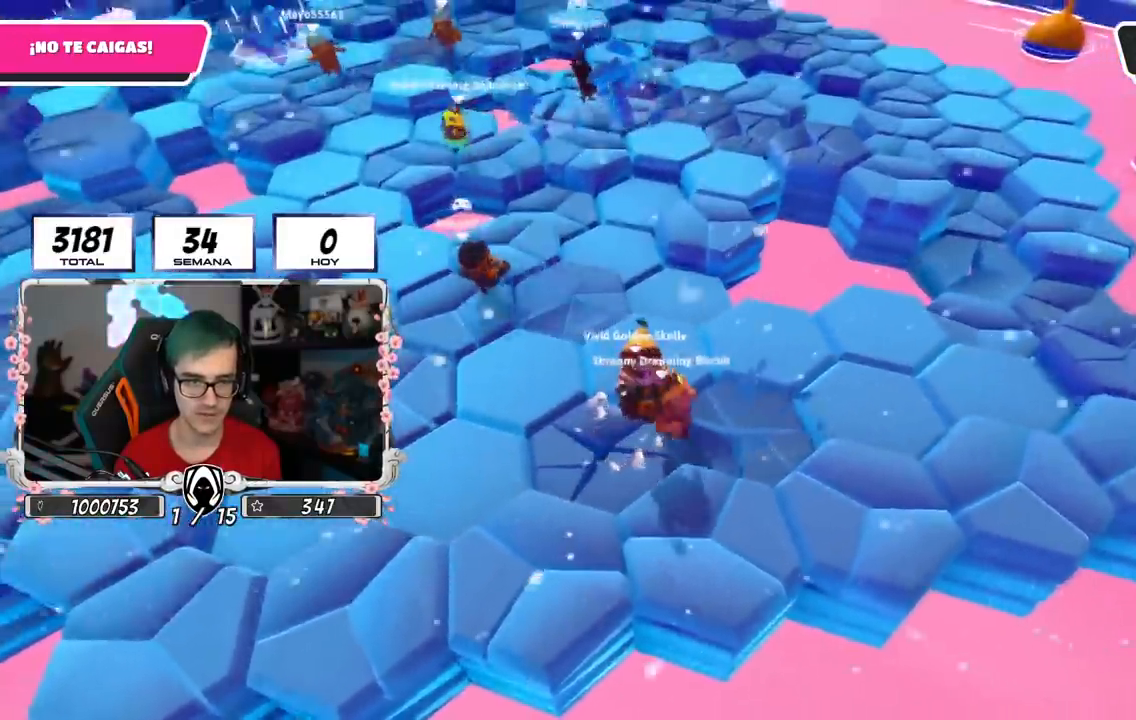
{"buttons": ["CROSS"], "left_stick": "up-left", "right_stick": "center", "events": [[100, "right_stick", "left"], [200, "left_stick", "up-left"], [267, "L2", "down"], [334, "right_stick", "center"], [417, "CROSS", "down"], [434, "L2", "up"]]}
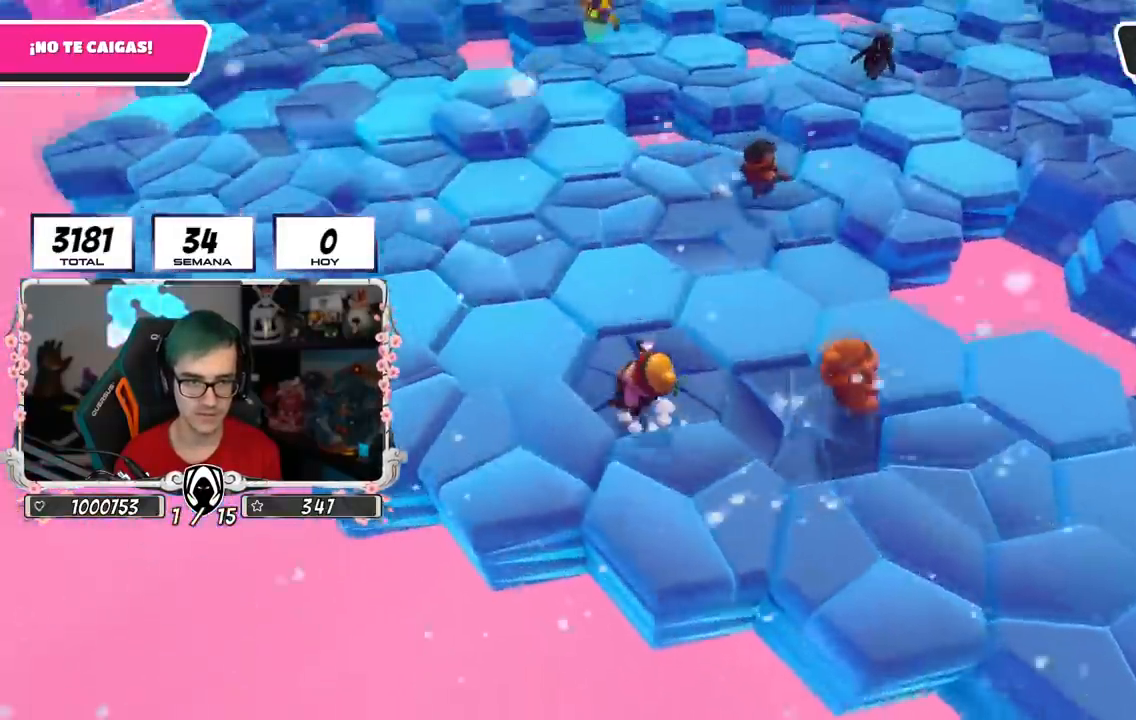
{"buttons": [], "left_stick": "down-right", "right_stick": "right", "events": [[133, "CROSS", "up"], [350, "right_stick", "down-right"], [383, "left_stick", "down-left"], [417, "right_stick", "right"], [500, "left_stick", "down-right"]]}
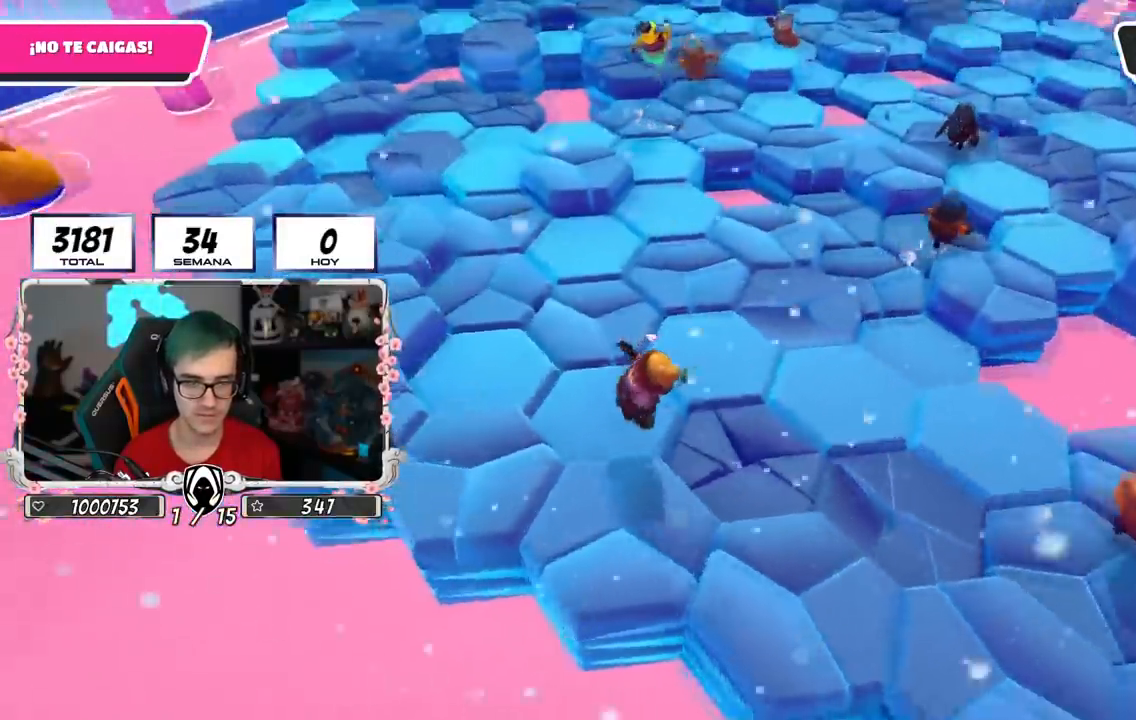
{"buttons": [], "left_stick": "down-right", "right_stick": "center", "events": [[67, "right_stick", "up-right"], [184, "right_stick", "center"], [234, "CROSS", "down"], [451, "CROSS", "up"]]}
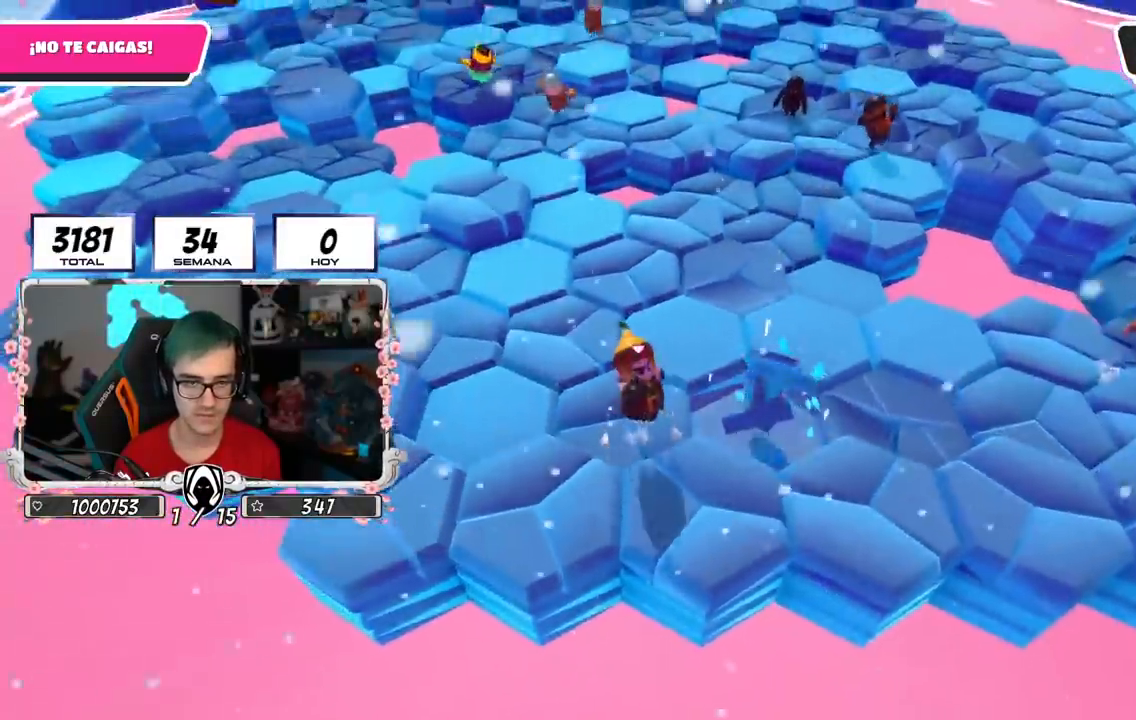
{"buttons": ["CROSS"], "left_stick": "up-left", "right_stick": "center", "events": [[233, "right_stick", "up-right"], [300, "left_stick", "center"], [333, "right_stick", "center"], [350, "CROSS", "down"], [350, "left_stick", "up-left"]]}
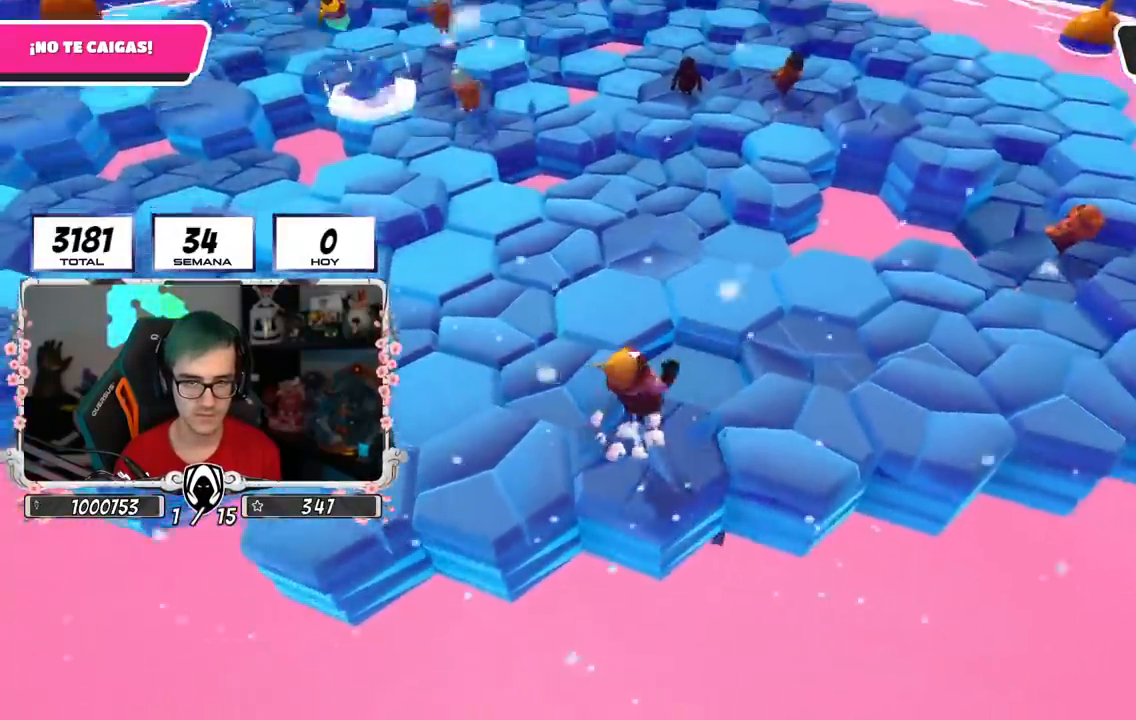
{"buttons": [], "left_stick": "down-right", "right_stick": "center", "events": [[34, "CROSS", "up"], [100, "left_stick", "up"], [167, "R1", "down"], [217, "R1", "up"], [234, "right_stick", "up"], [401, "right_stick", "center"], [434, "left_stick", "down-right"], [451, "R1", "down"], [501, "R1", "up"]]}
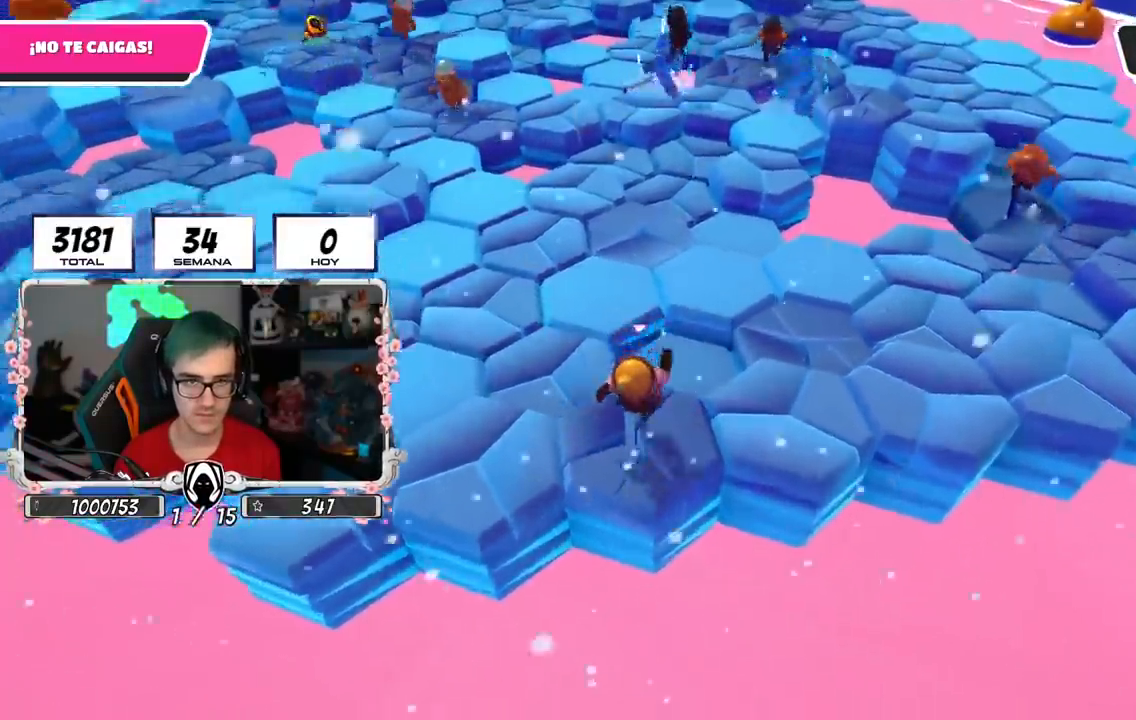
{"buttons": [], "left_stick": "left", "right_stick": "up", "events": [[16, "R1", "down"], [33, "CROSS", "down"], [33, "R1", "up"], [100, "left_stick", "down-left"], [150, "left_stick", "left"], [200, "CROSS", "up"], [250, "left_stick", "center"], [317, "left_stick", "up-right"], [417, "right_stick", "up"], [450, "left_stick", "center"], [500, "left_stick", "left"]]}
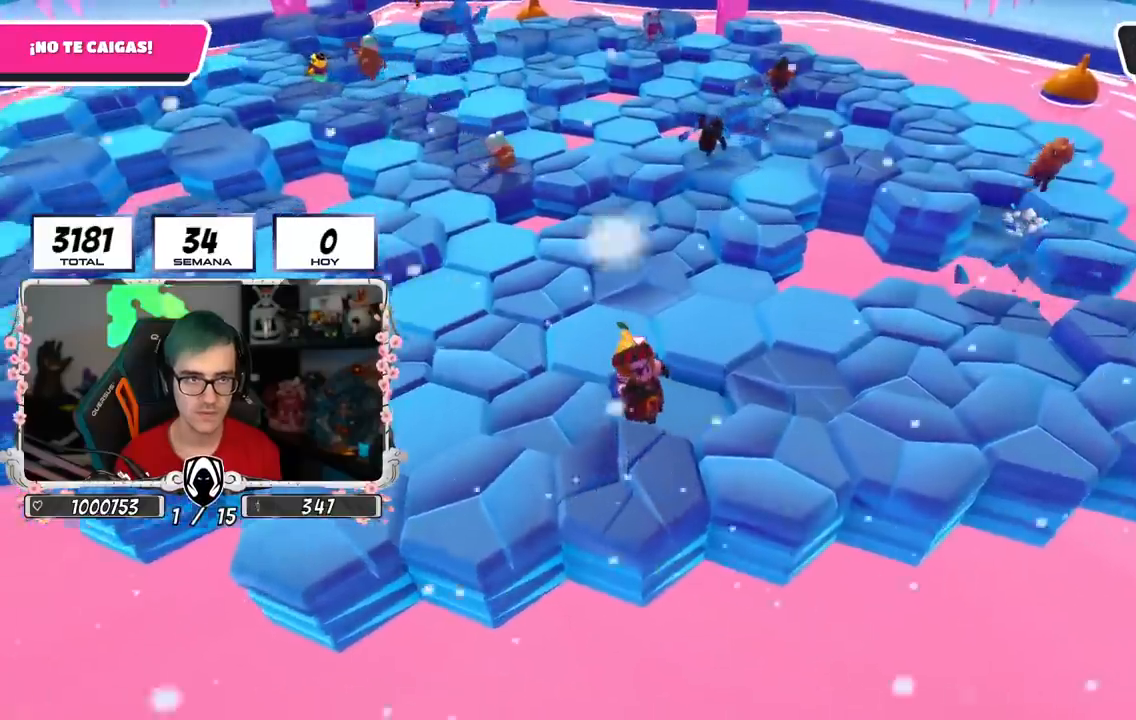
{"buttons": [], "left_stick": "center", "right_stick": "center", "events": [[100, "right_stick", "center"], [150, "left_stick", "right"], [284, "CROSS", "down"], [301, "left_stick", "center"], [351, "left_stick", "left"], [467, "left_stick", "center"], [501, "CROSS", "up"]]}
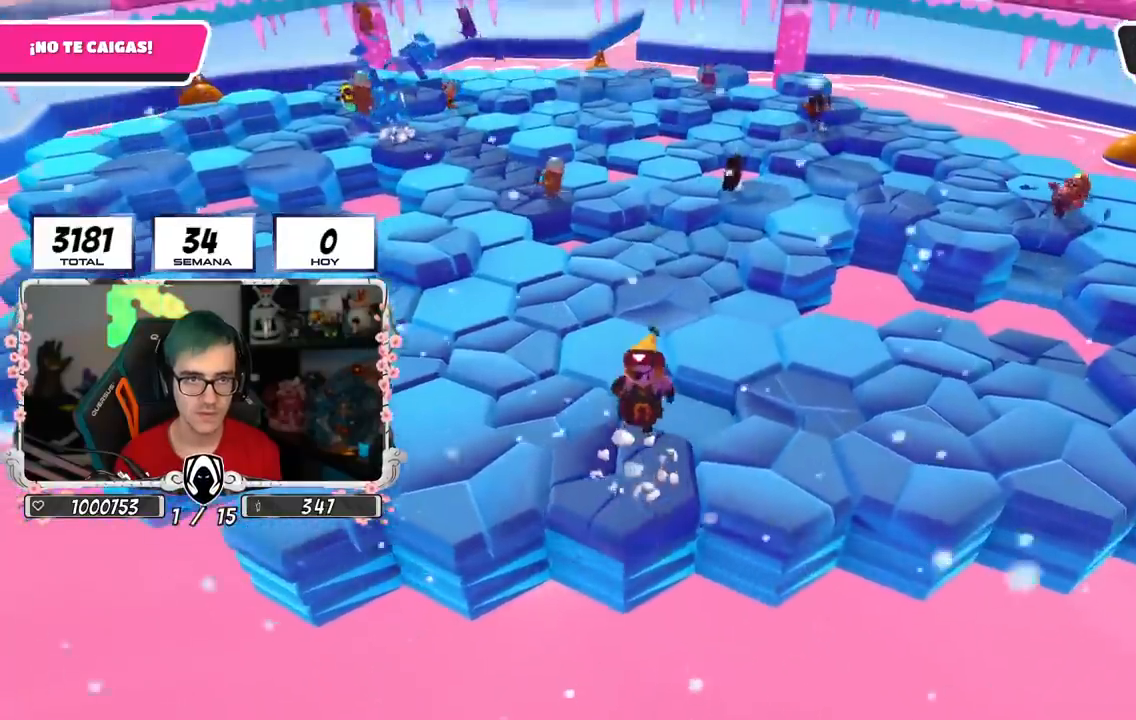
{"buttons": ["CROSS"], "left_stick": "right", "right_stick": "center", "events": [[16, "left_stick", "up-right"], [167, "left_stick", "left"], [350, "left_stick", "right"], [484, "CROSS", "down"]]}
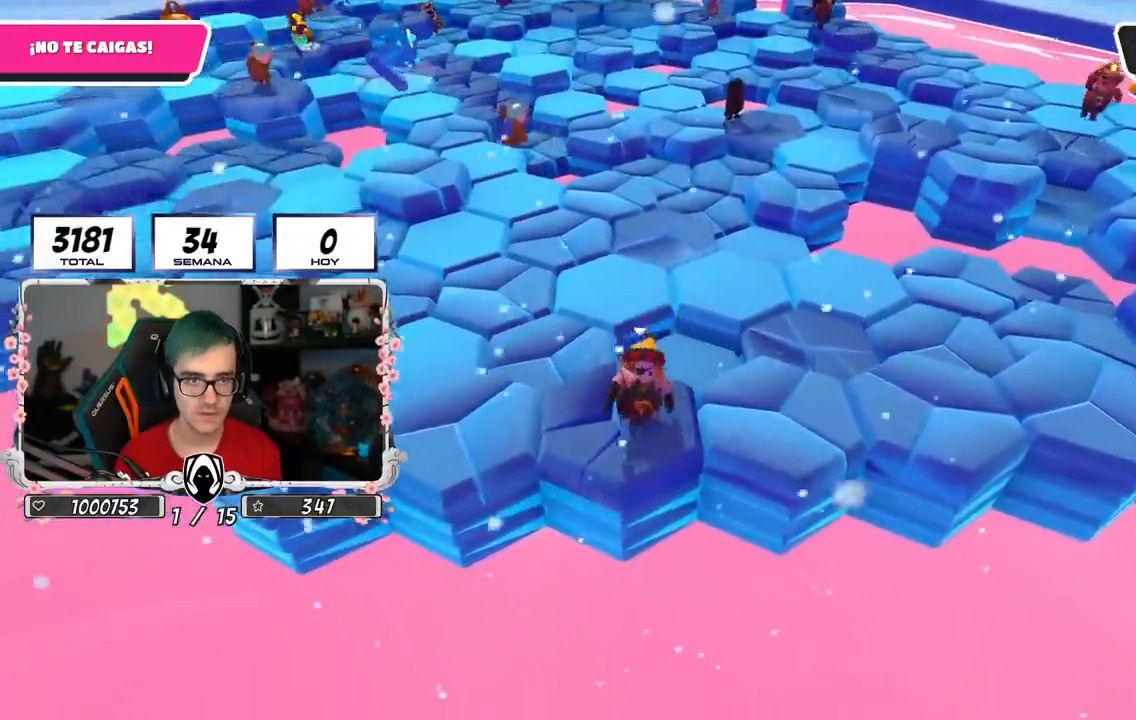
{"buttons": [], "left_stick": "right", "right_stick": "center", "events": [[200, "CROSS", "up"]]}
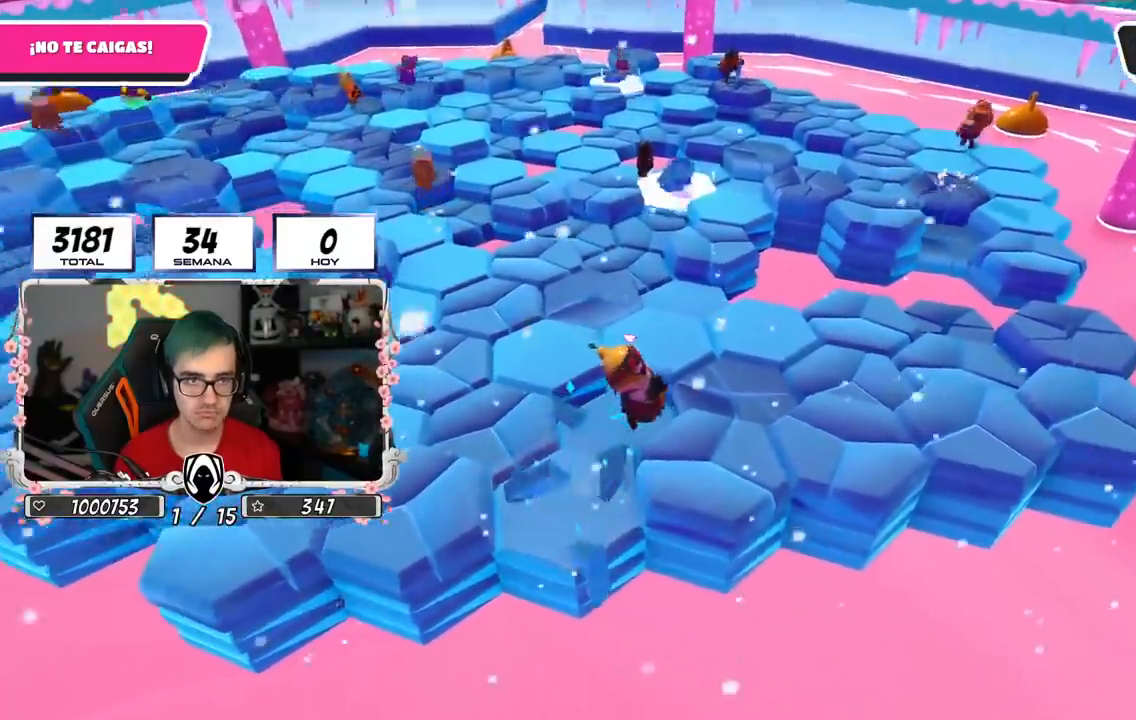
{"buttons": [], "left_stick": "center", "right_stick": "left", "events": [[117, "left_stick", "center"], [150, "CROSS", "down"], [167, "left_stick", "left"], [367, "CROSS", "up"], [451, "left_stick", "center"], [501, "right_stick", "left"]]}